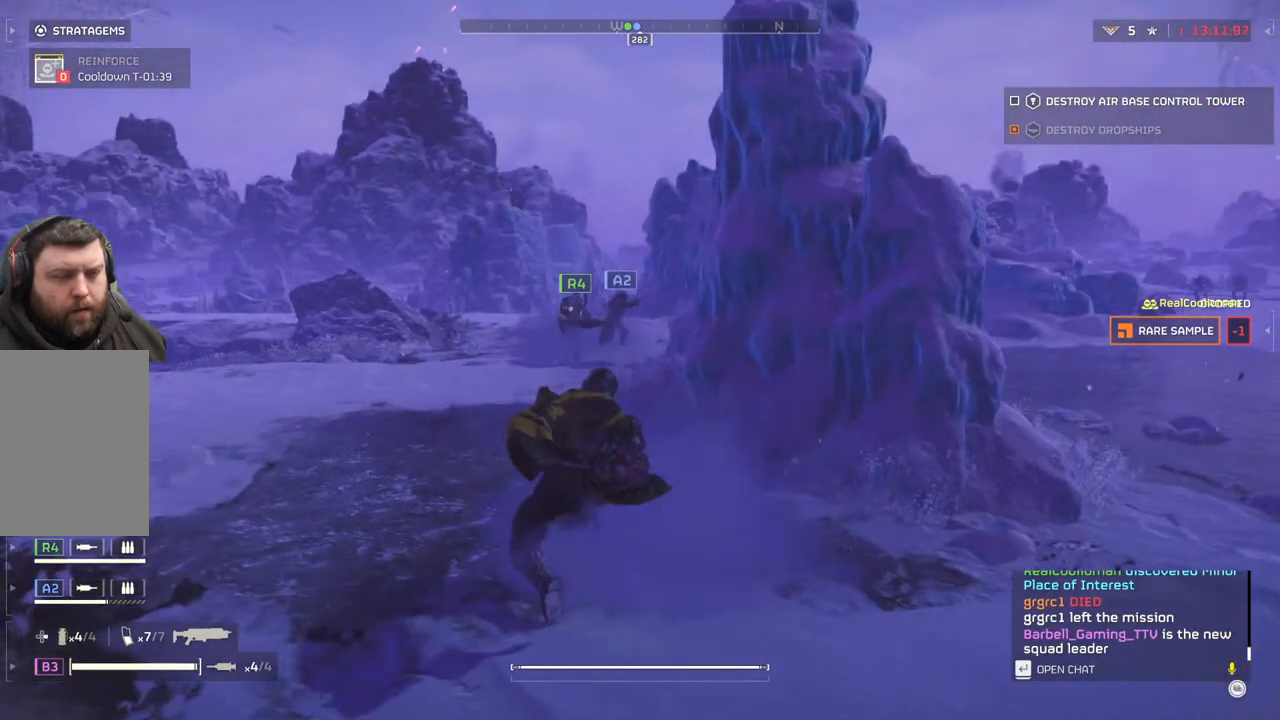
Gameplay with a controller (PlayStation layout); each line is a JSON object with the inputs held at the frame after it. "events" lists button and stick changes between this image and that frame as [ms after this image, input, new state], when the widget could be followed in between. Not read: right_stick.
{"buttons": [], "left_stick": "up-right", "events": []}
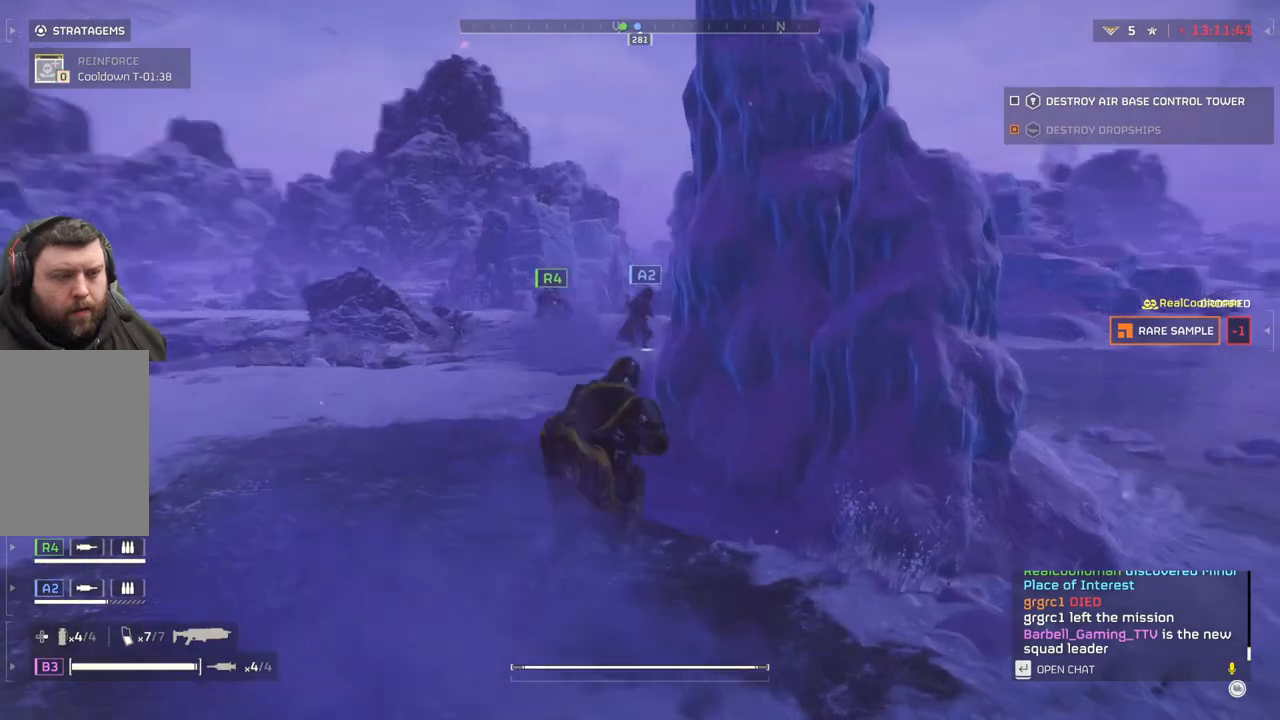
{"buttons": [], "left_stick": "center", "events": [[417, "left_stick", "center"]]}
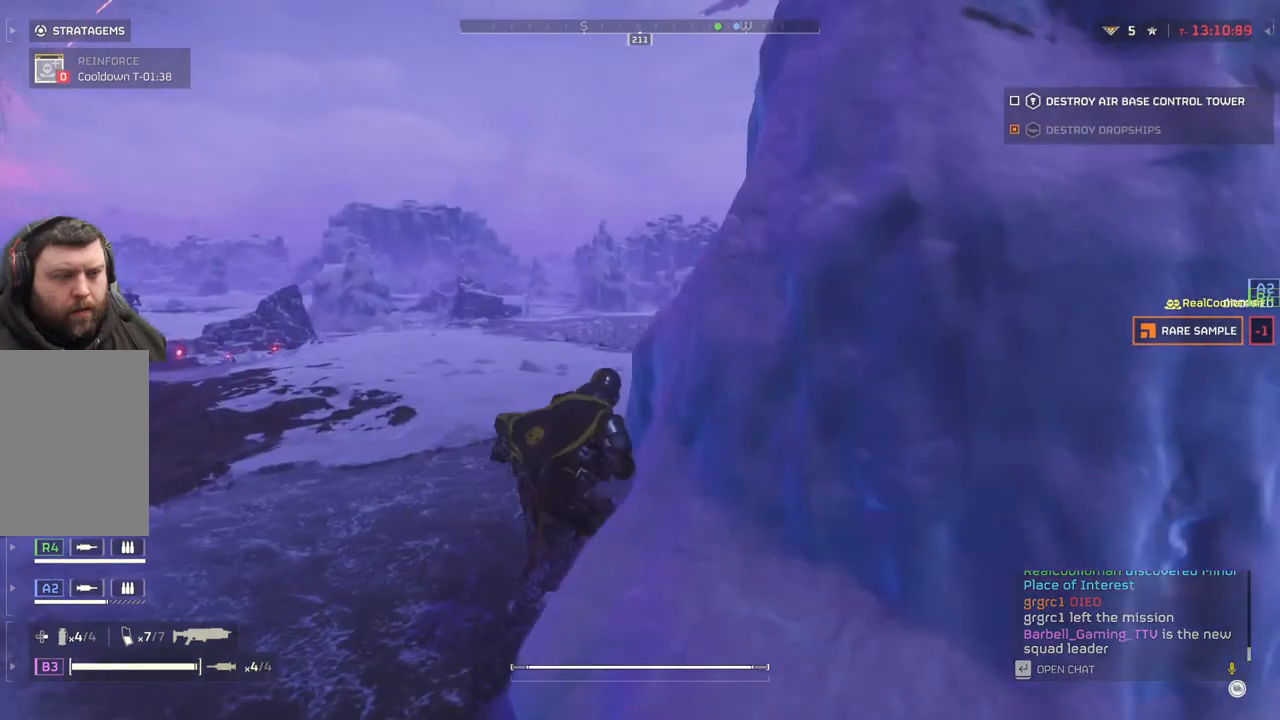
{"buttons": ["L2"], "left_stick": "center", "events": [[400, "L2", "down"]]}
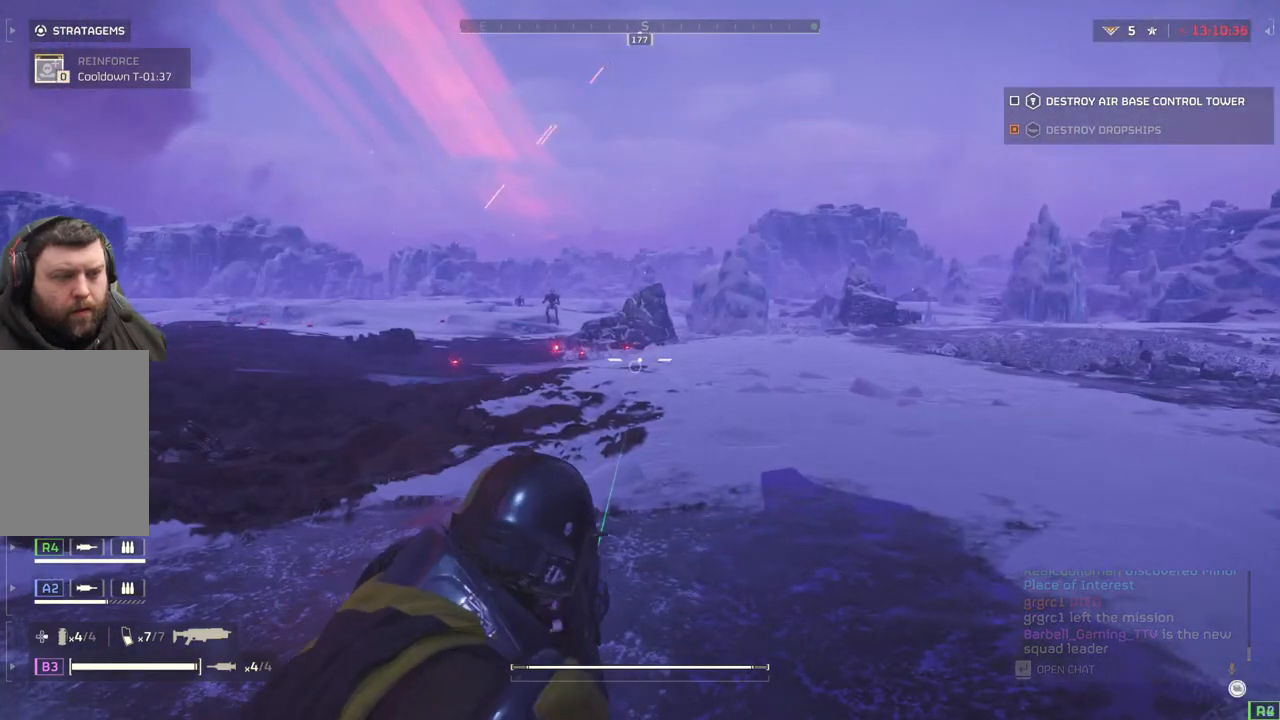
{"buttons": ["L2"], "left_stick": "center", "events": []}
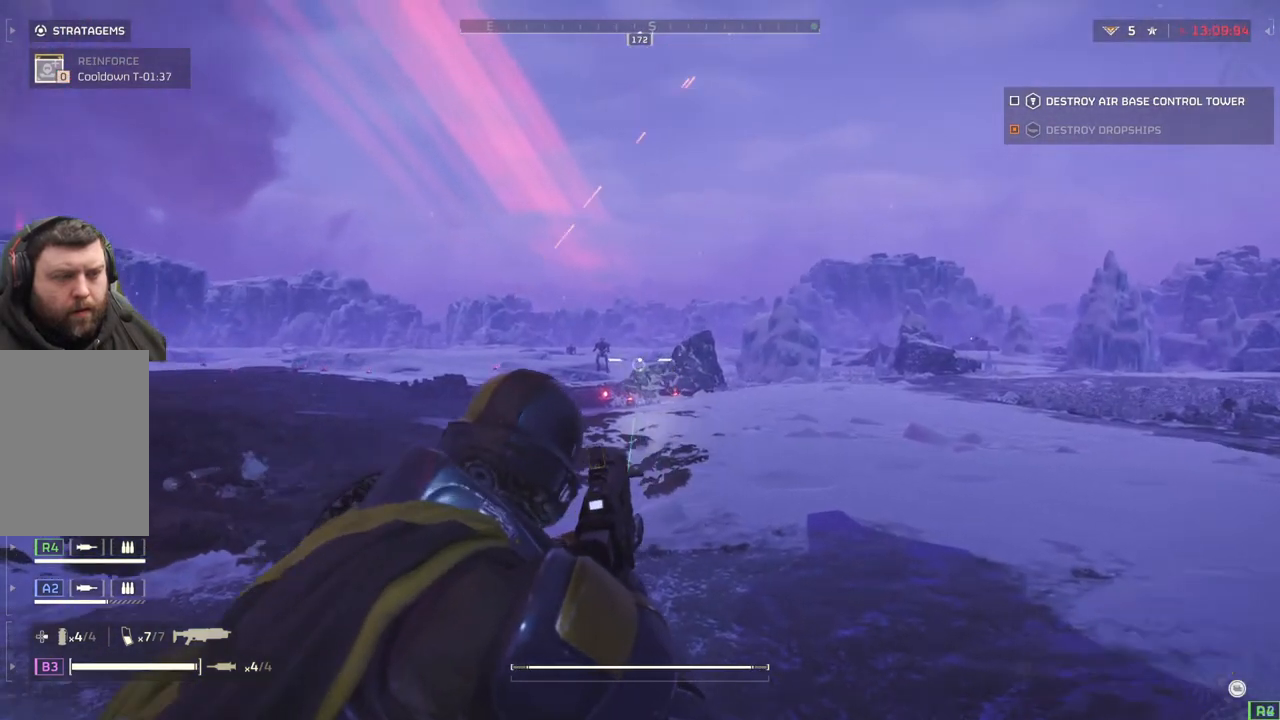
{"buttons": ["L2"], "left_stick": "center", "events": []}
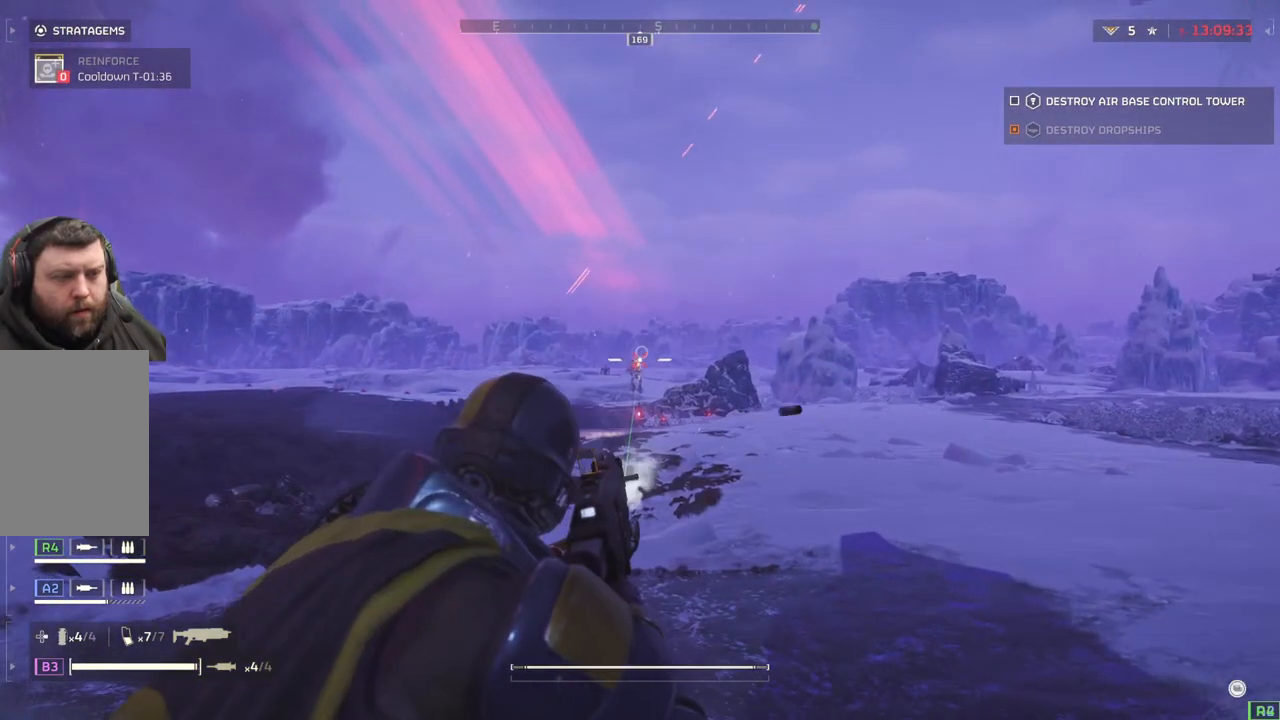
{"buttons": ["L2"], "left_stick": "center", "events": []}
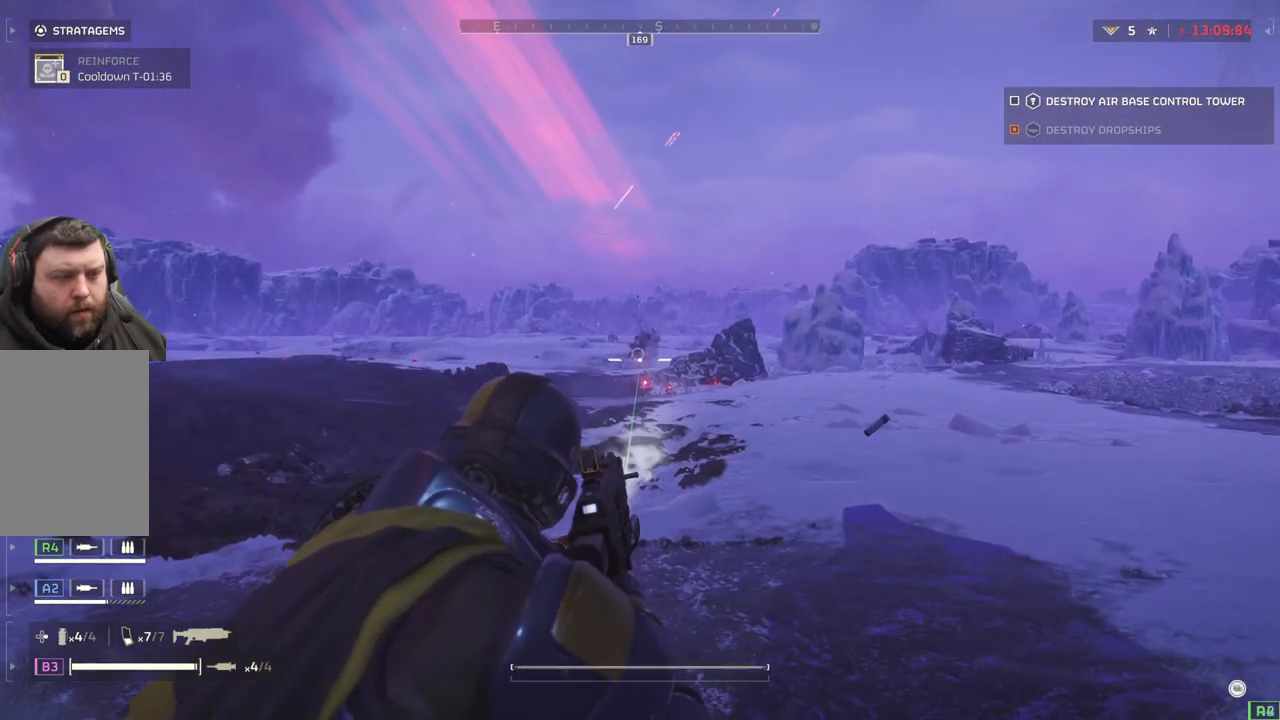
{"buttons": ["L2"], "left_stick": "center", "events": []}
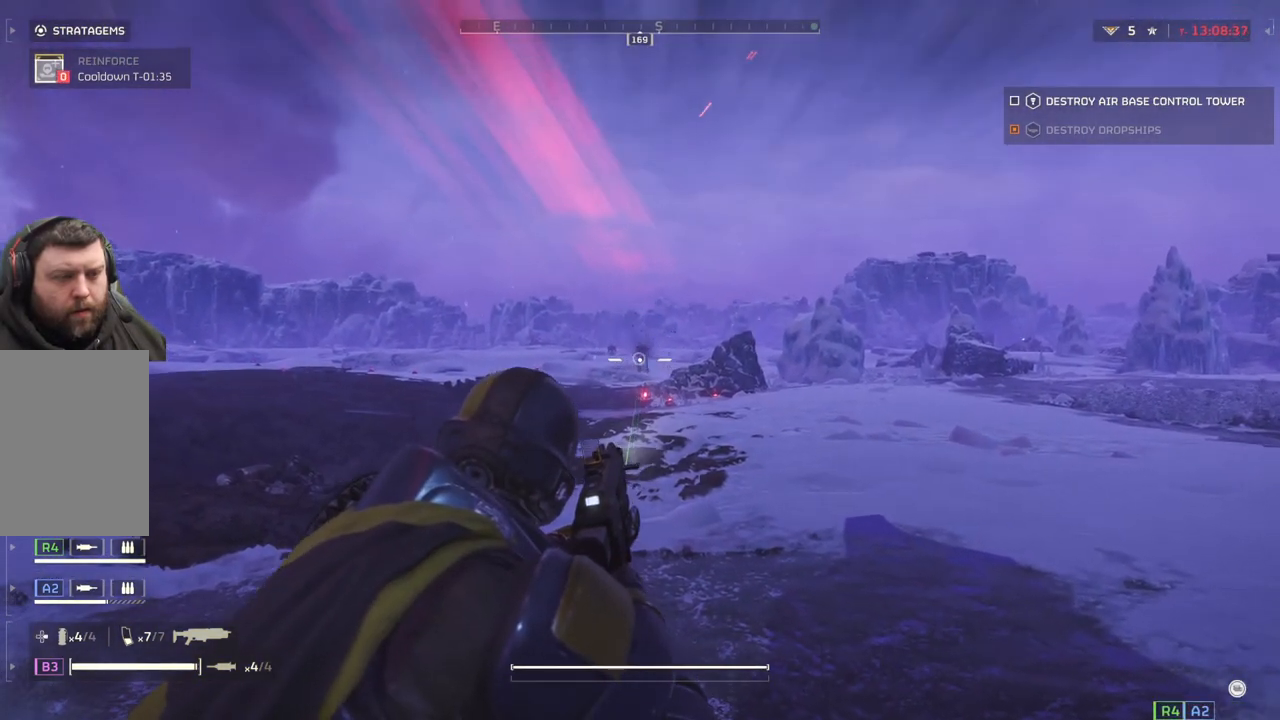
{"buttons": ["L2"], "left_stick": "center", "events": []}
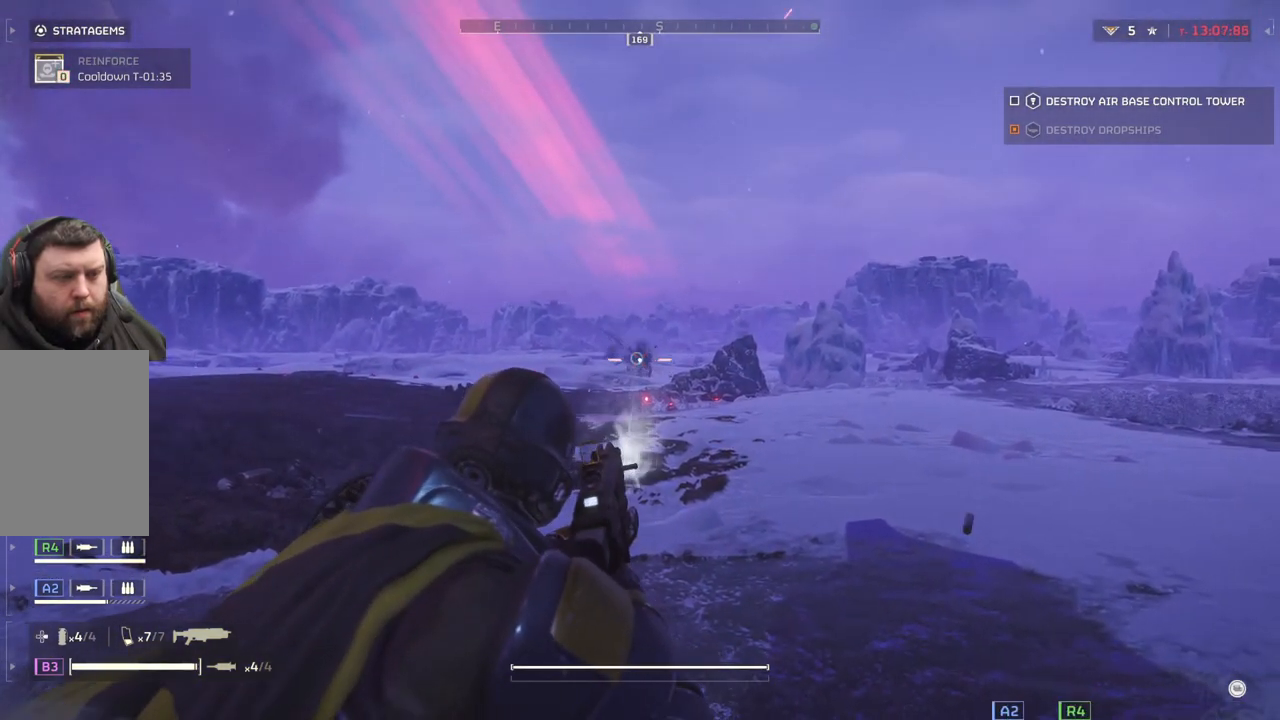
{"buttons": ["L2"], "left_stick": "center", "events": []}
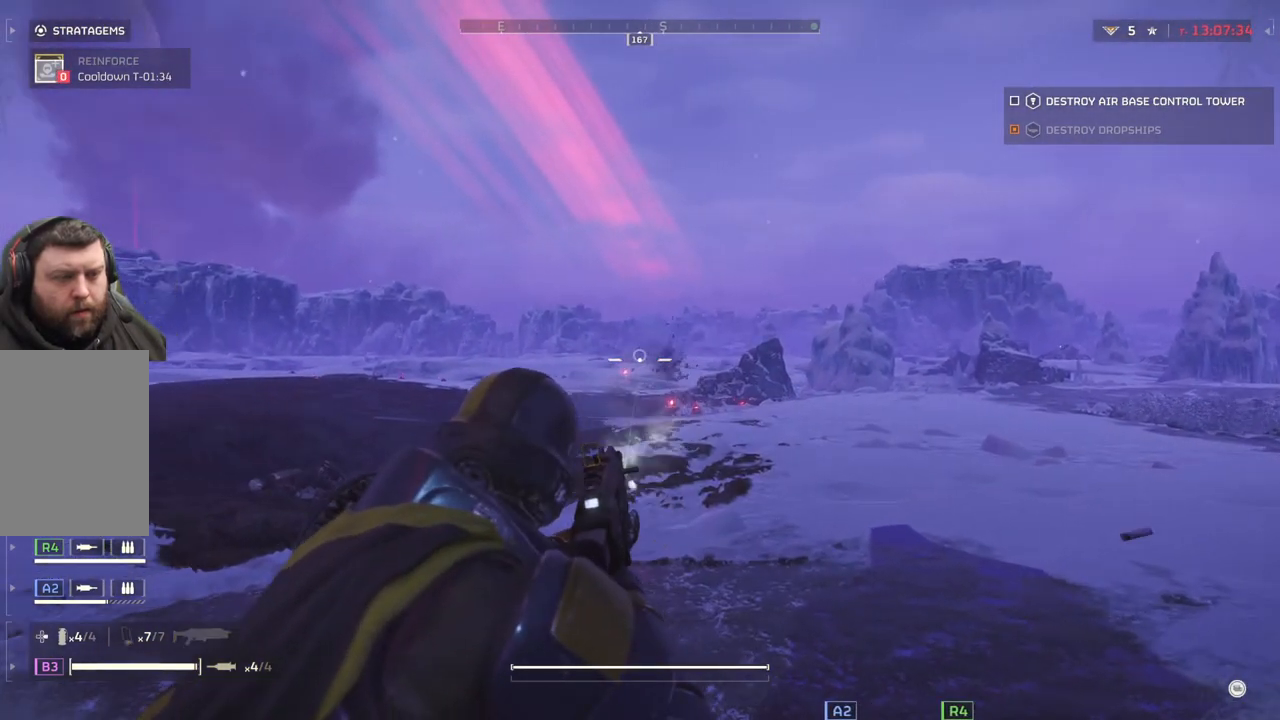
{"buttons": ["L2"], "left_stick": "center", "events": []}
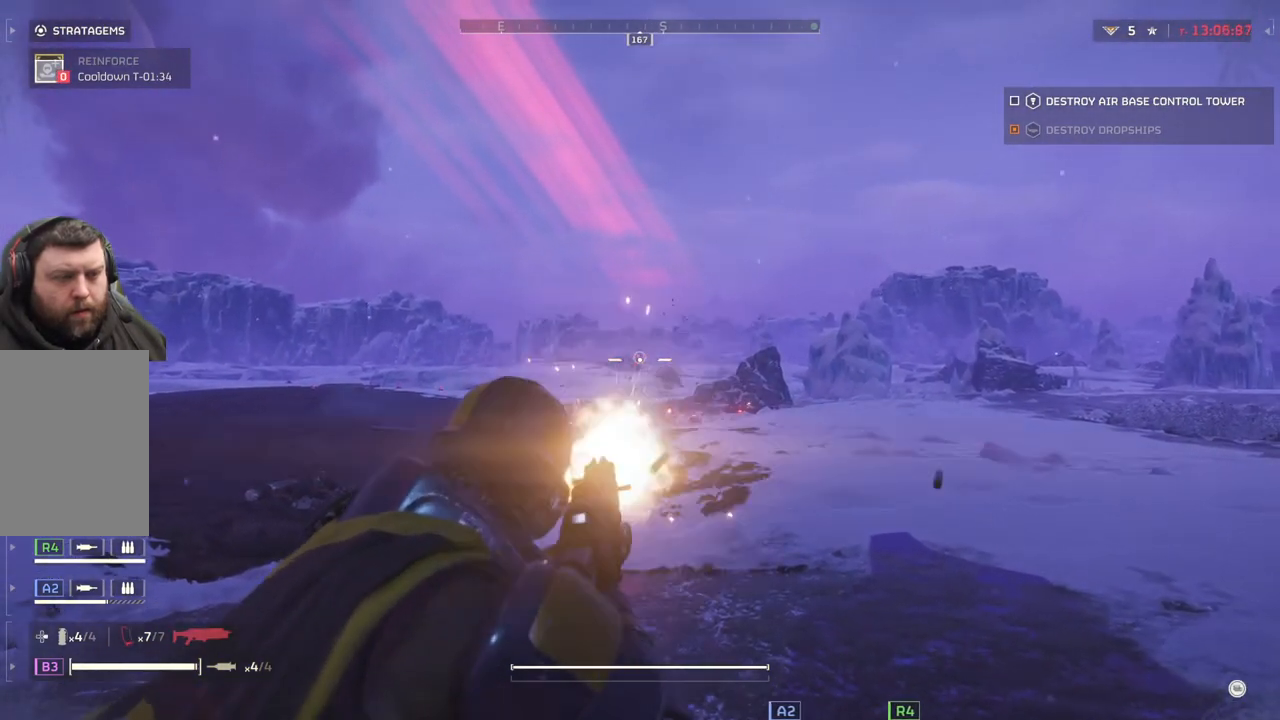
{"buttons": ["L2"], "left_stick": "center", "events": []}
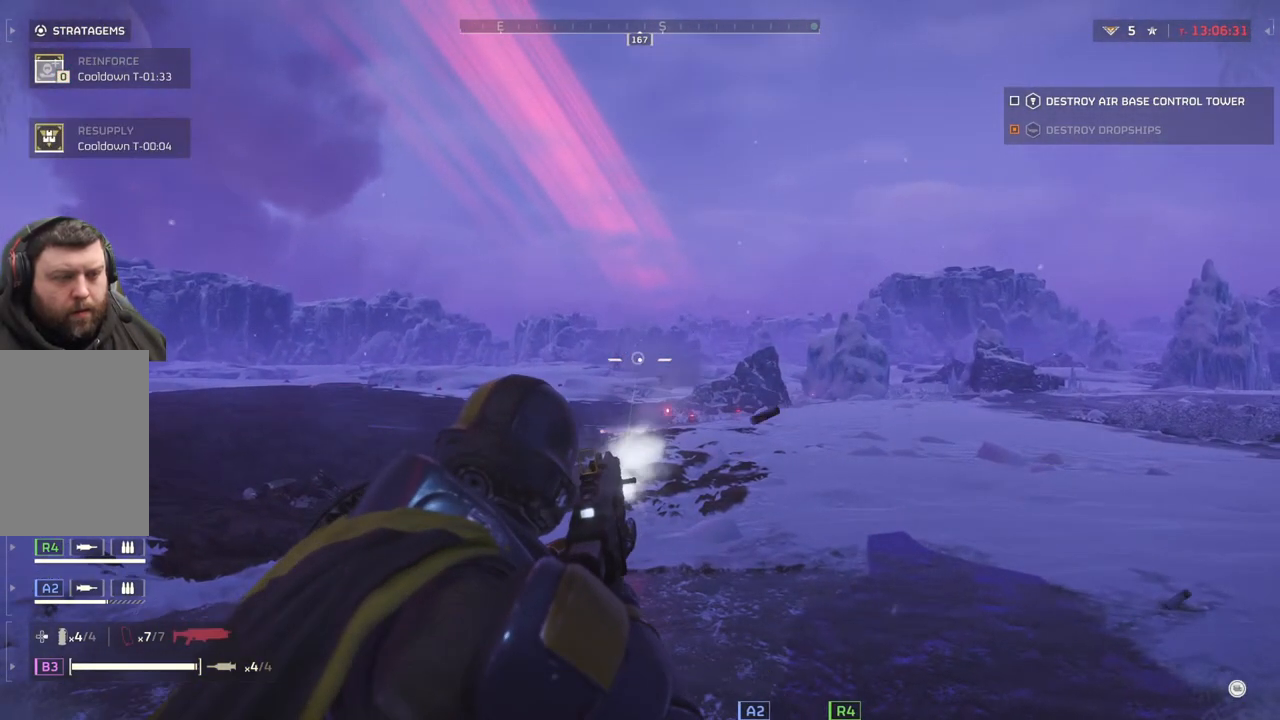
{"buttons": ["L2"], "left_stick": "center", "events": []}
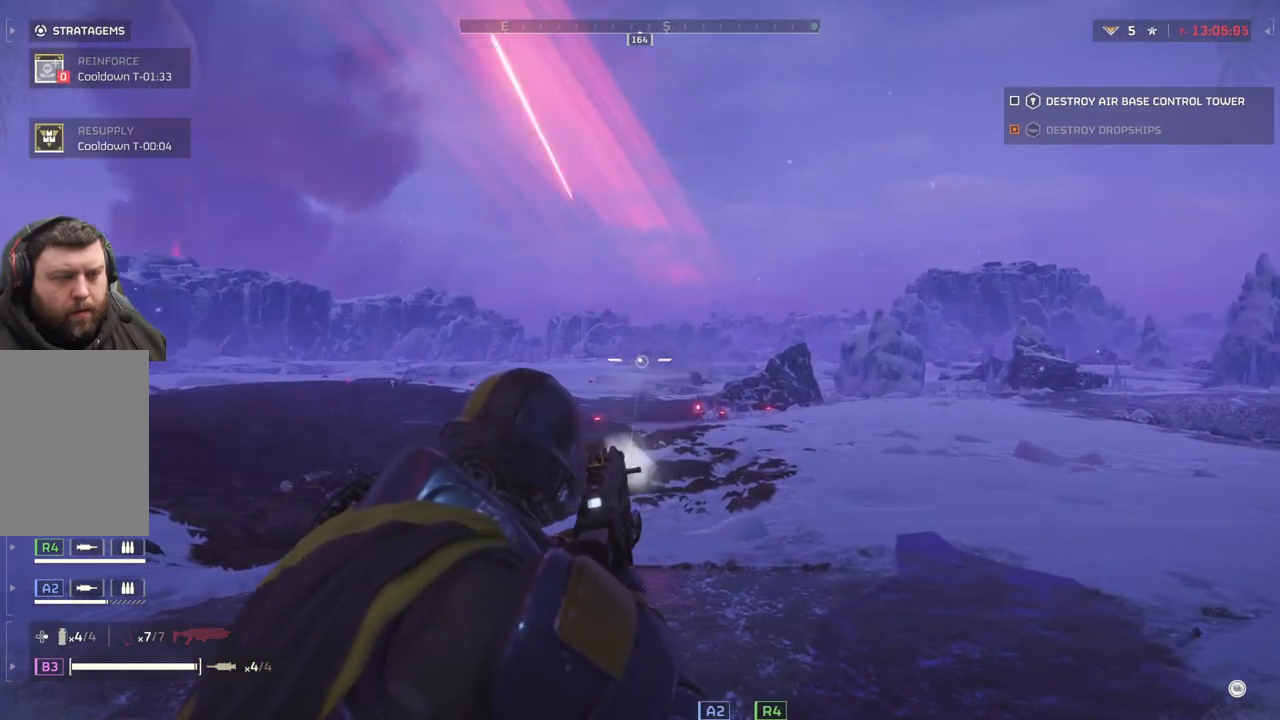
{"buttons": ["L2"], "left_stick": "center", "events": []}
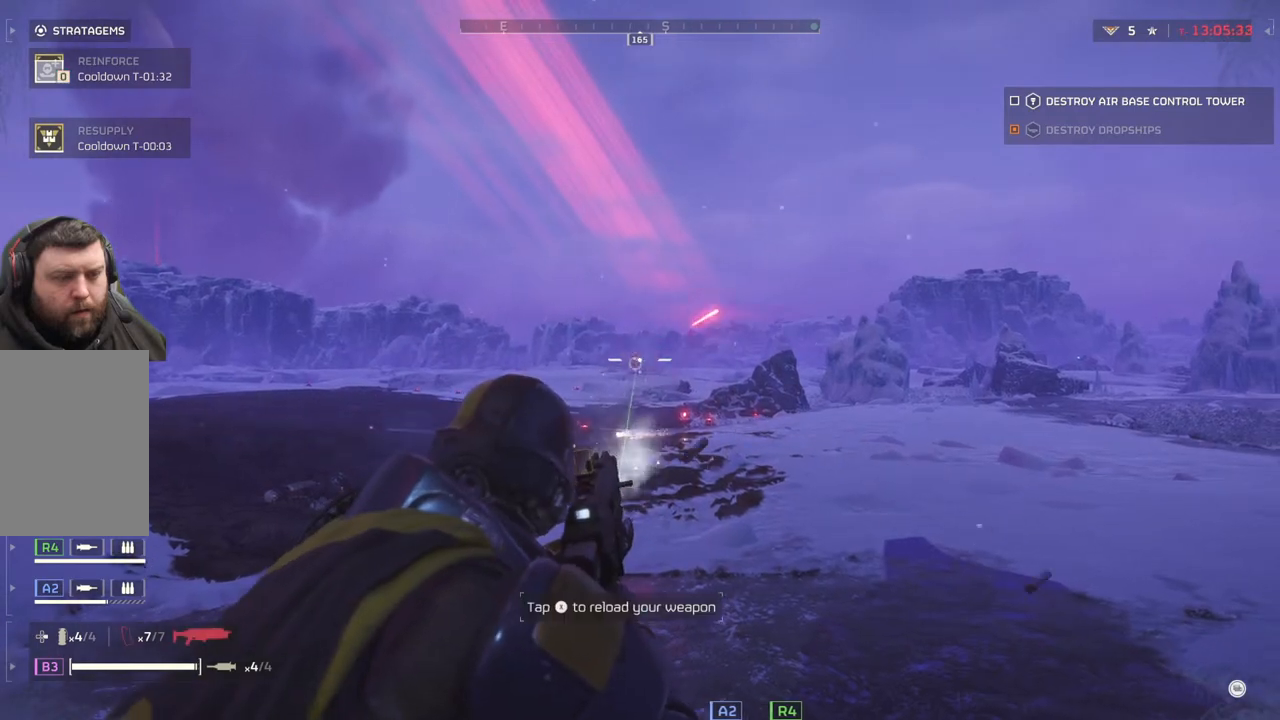
{"buttons": ["L2"], "left_stick": "center", "events": []}
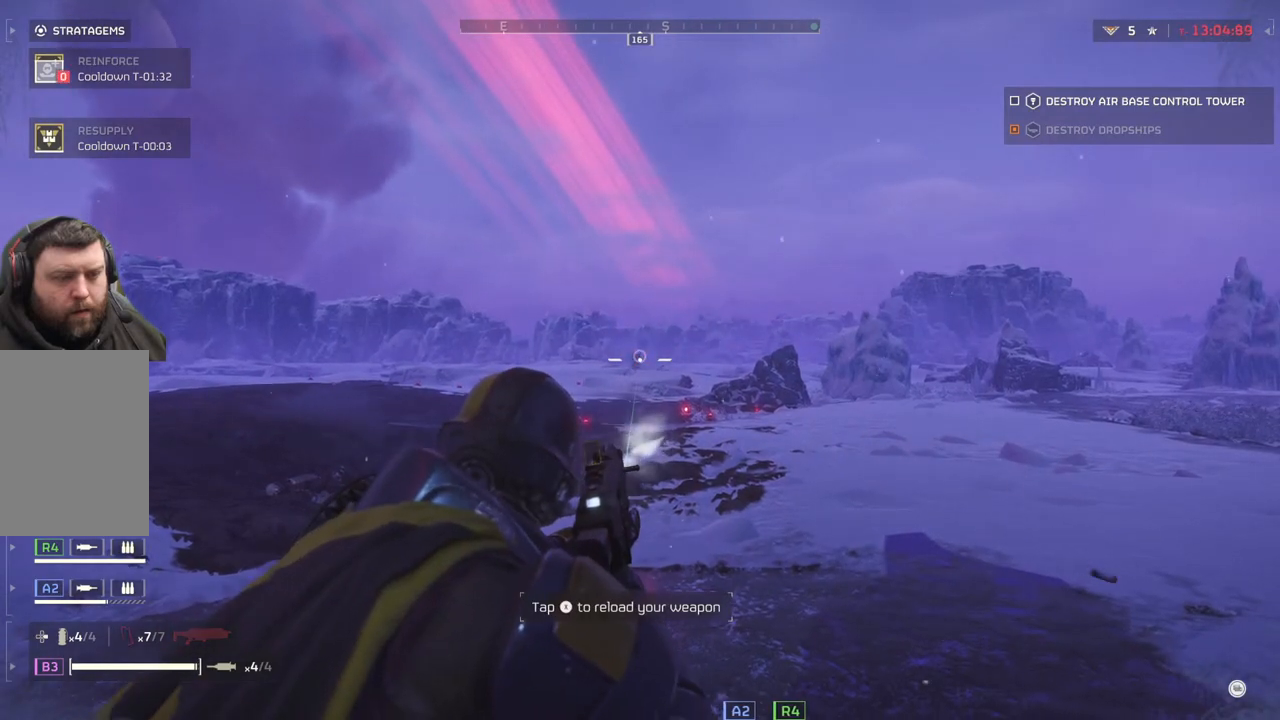
{"buttons": [], "left_stick": "center", "events": [[283, "L2", "up"]]}
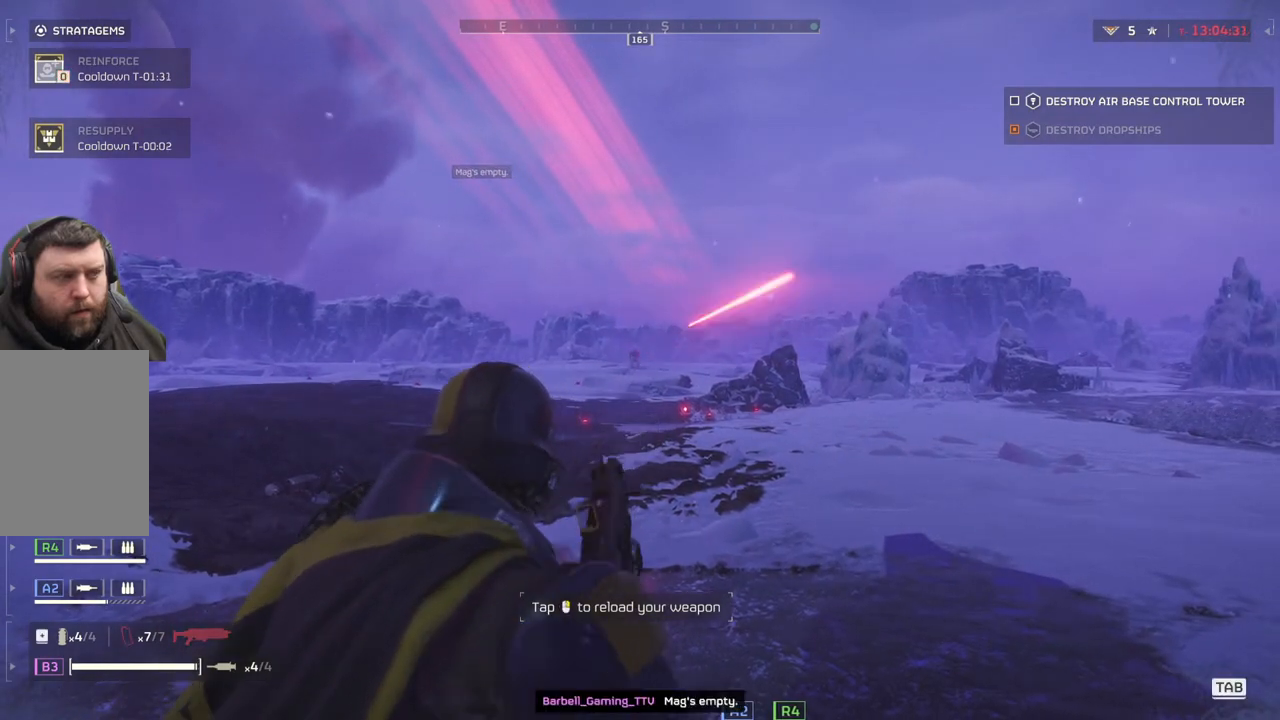
{"buttons": [], "left_stick": "center", "events": [[150, "L2", "down"], [267, "L2", "up"]]}
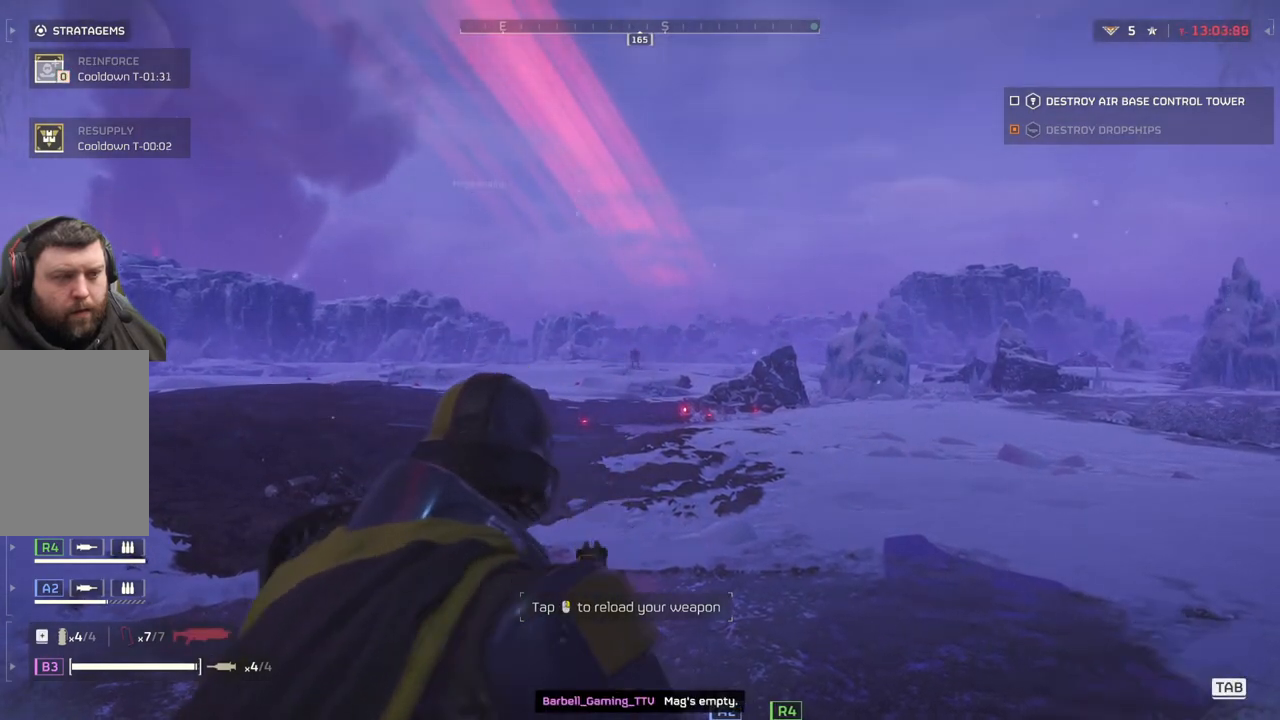
{"buttons": [], "left_stick": "center", "events": []}
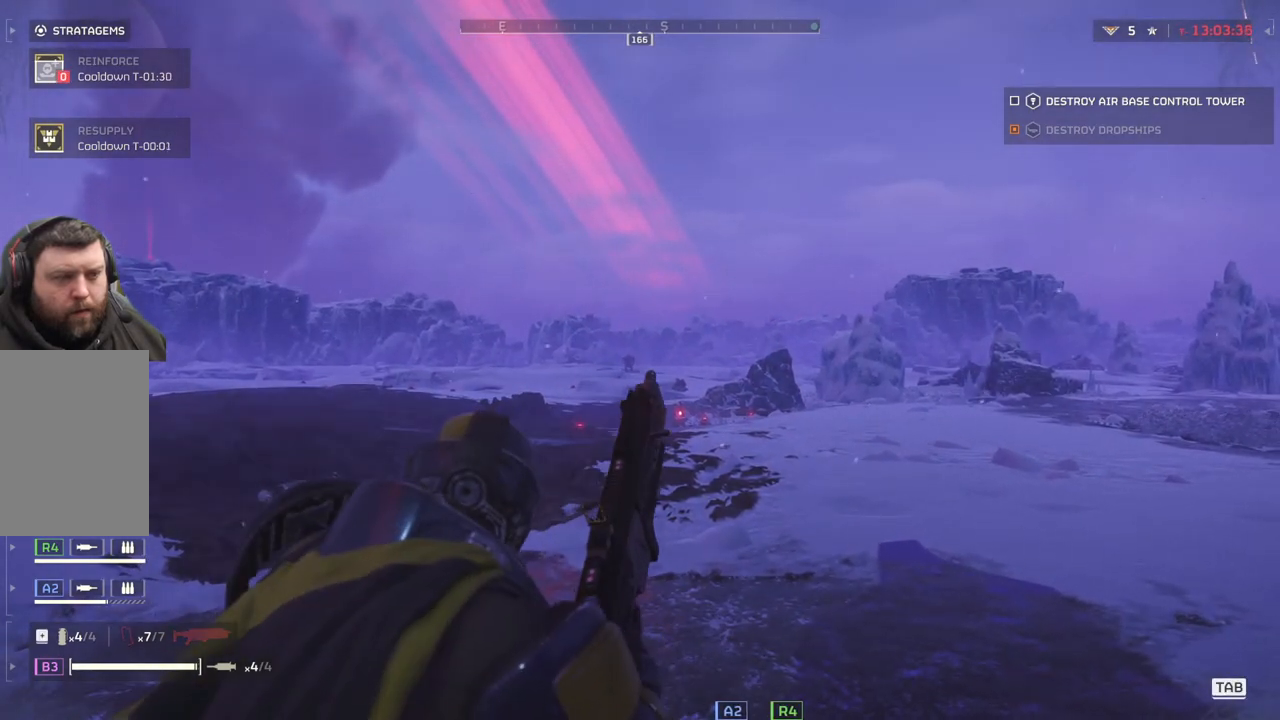
{"buttons": [], "left_stick": "center", "events": []}
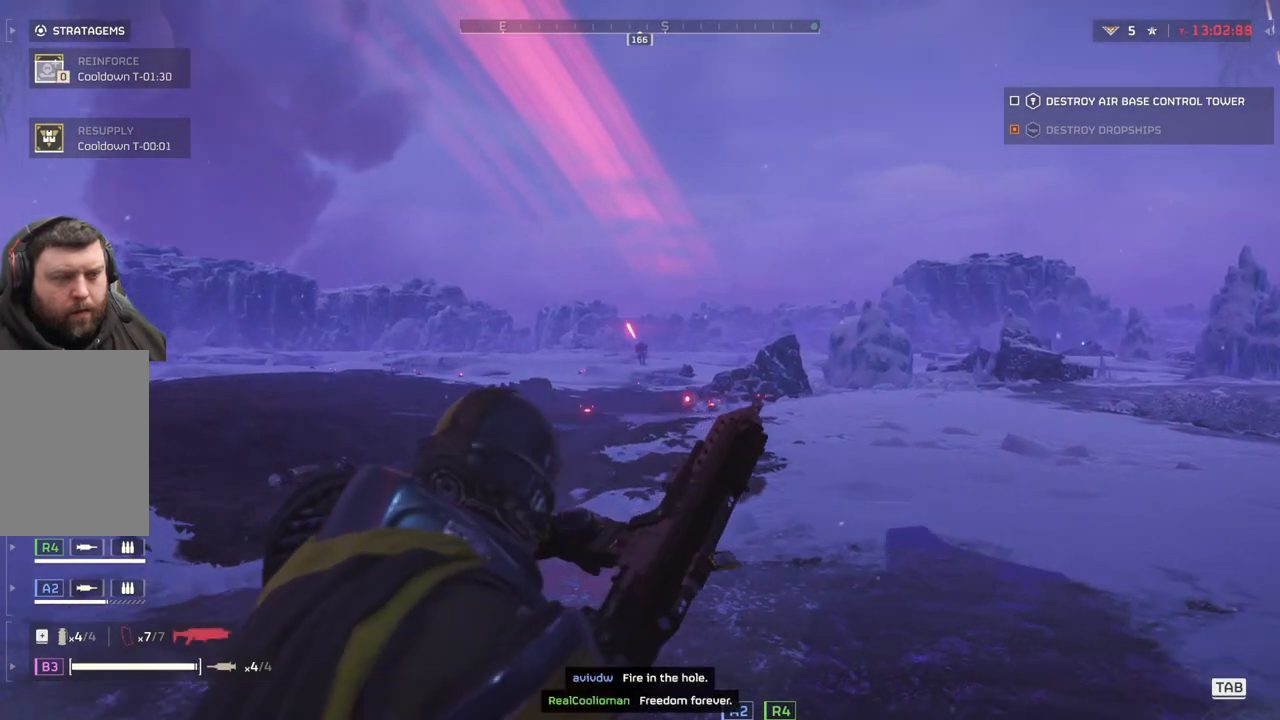
{"buttons": ["L2"], "left_stick": "center", "events": [[400, "L2", "down"]]}
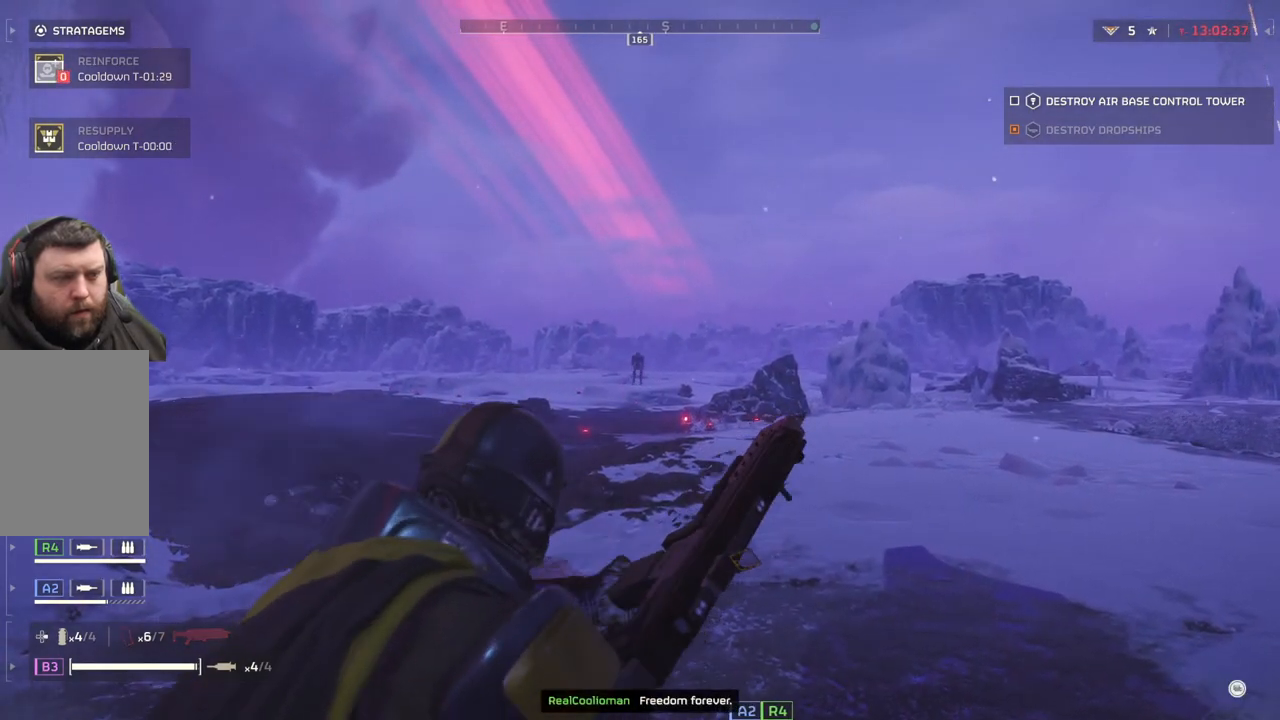
{"buttons": [], "left_stick": "center", "events": [[450, "L2", "up"]]}
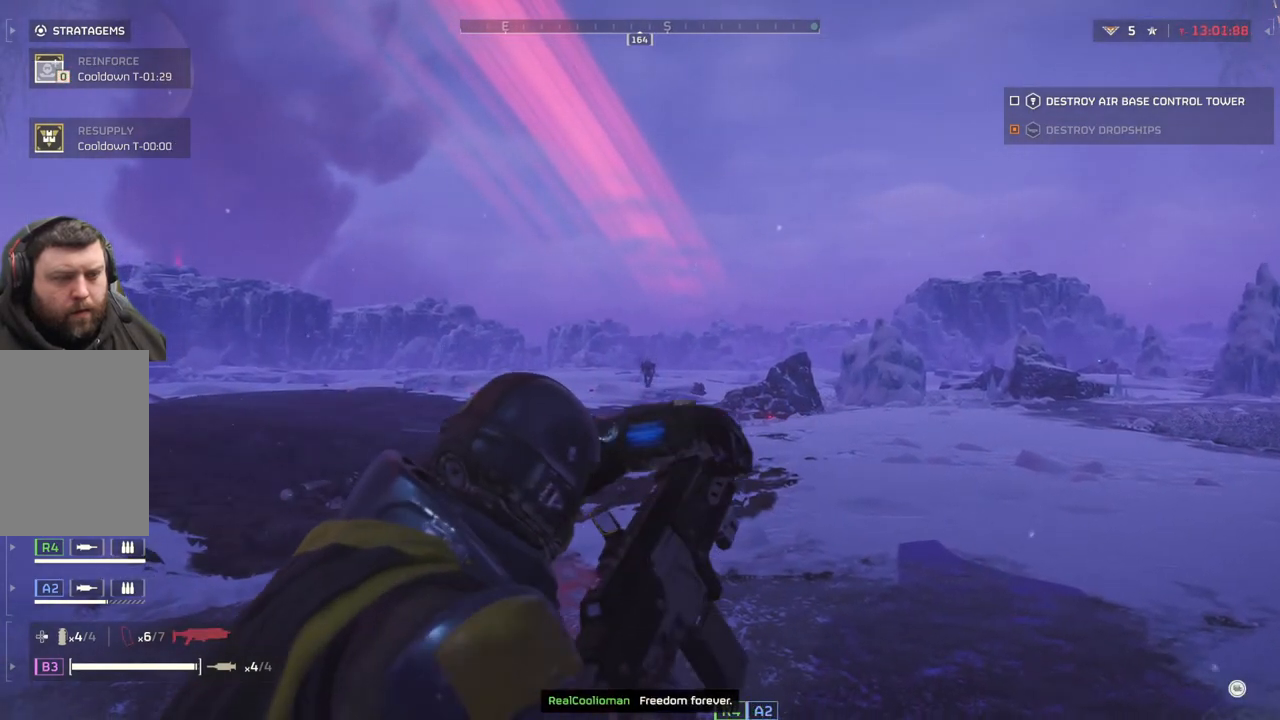
{"buttons": ["L2"], "left_stick": "center", "events": [[150, "L2", "down"]]}
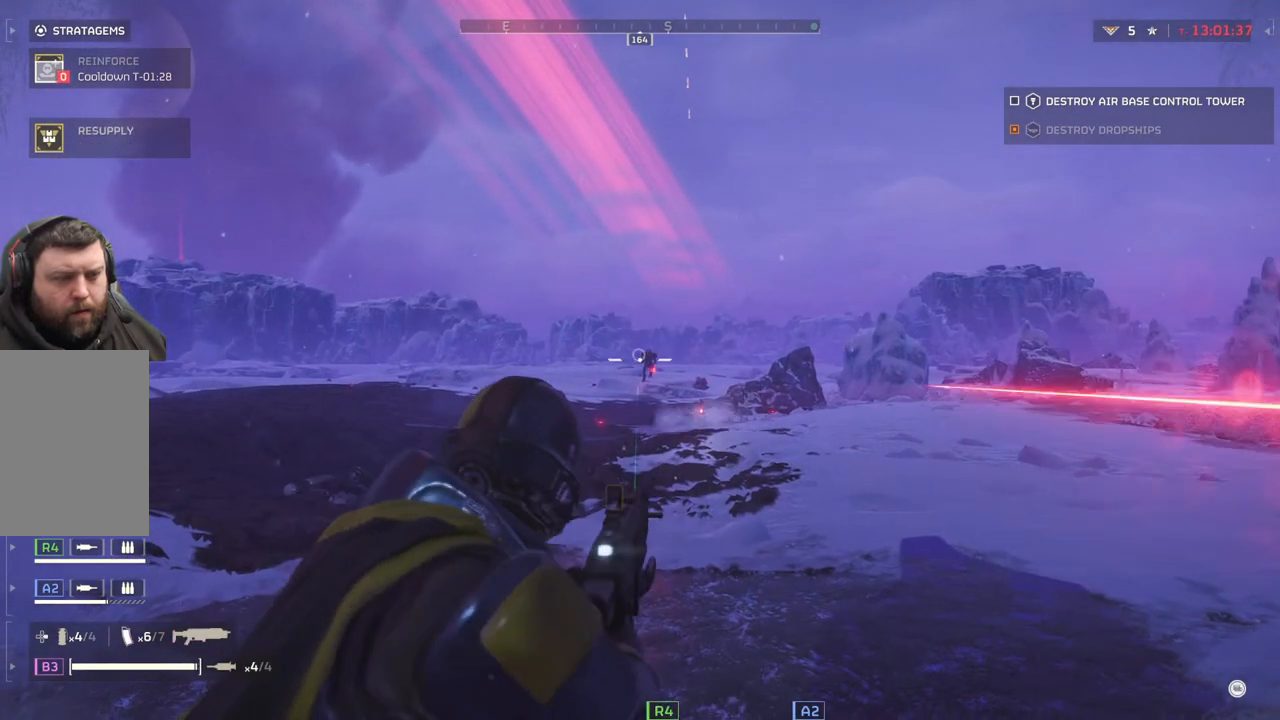
{"buttons": ["L2"], "left_stick": "center", "events": []}
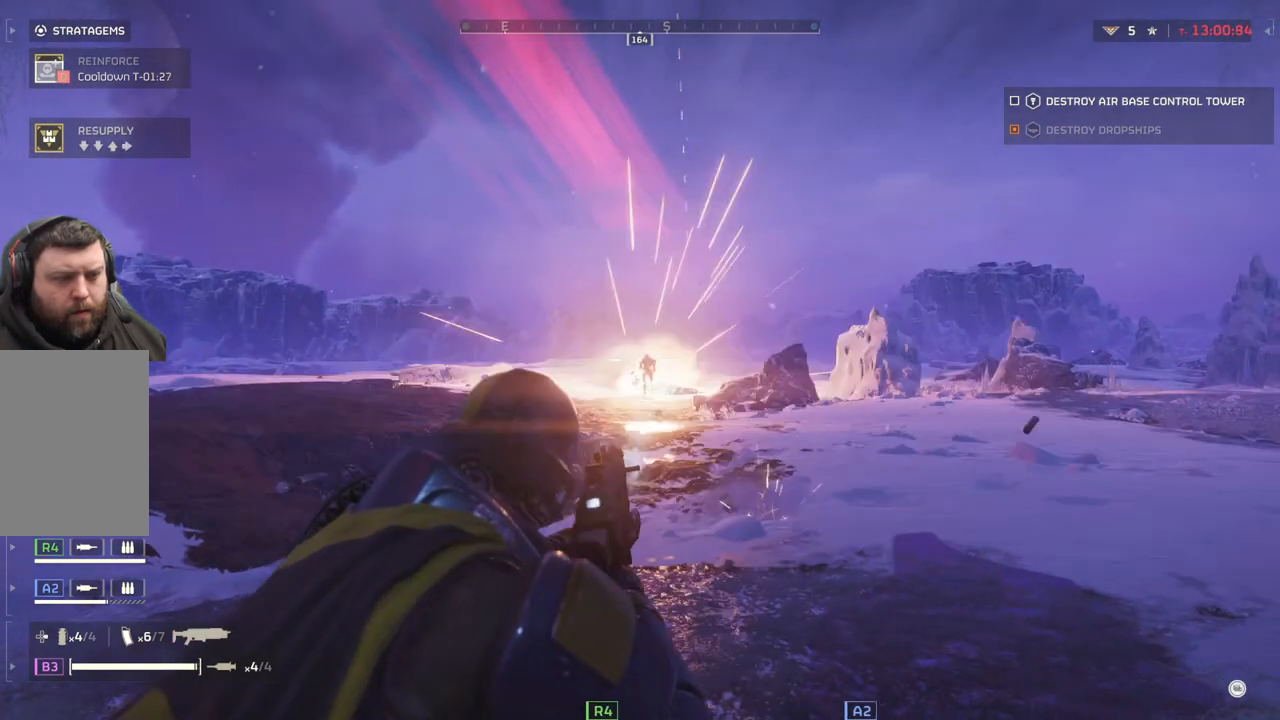
{"buttons": ["L2"], "left_stick": "center", "events": []}
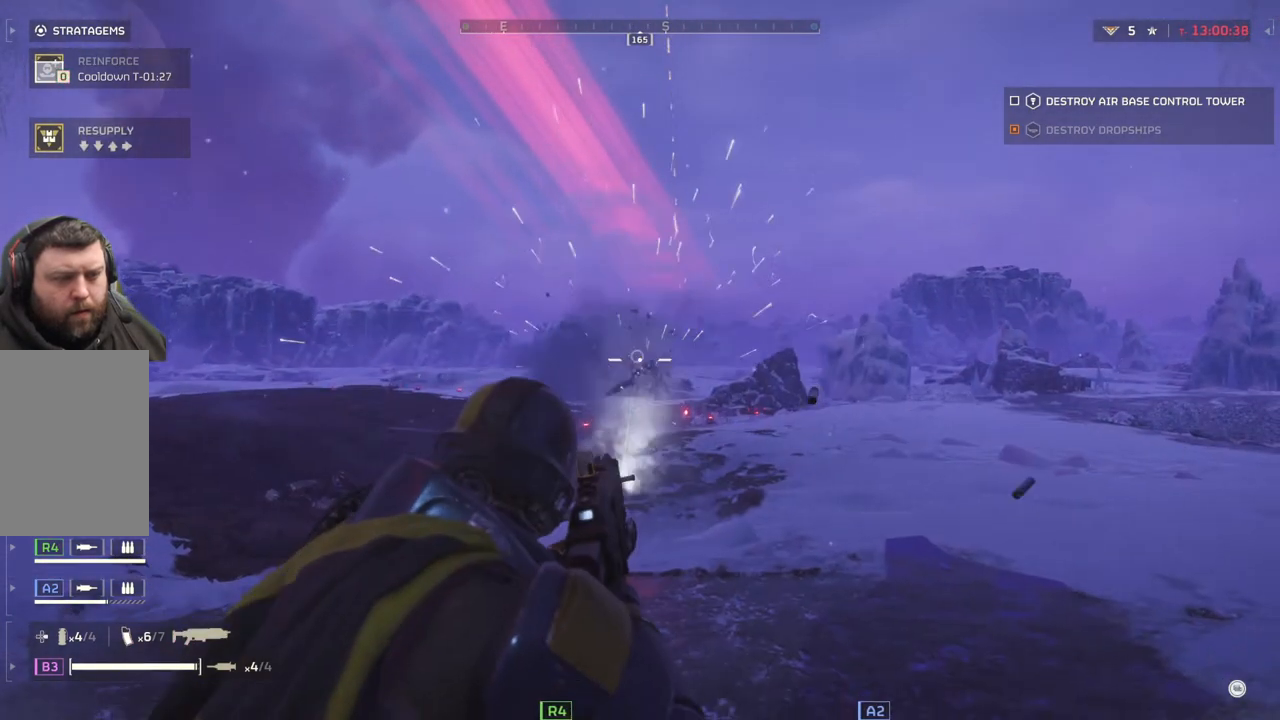
{"buttons": [], "left_stick": "center", "events": [[367, "L2", "up"]]}
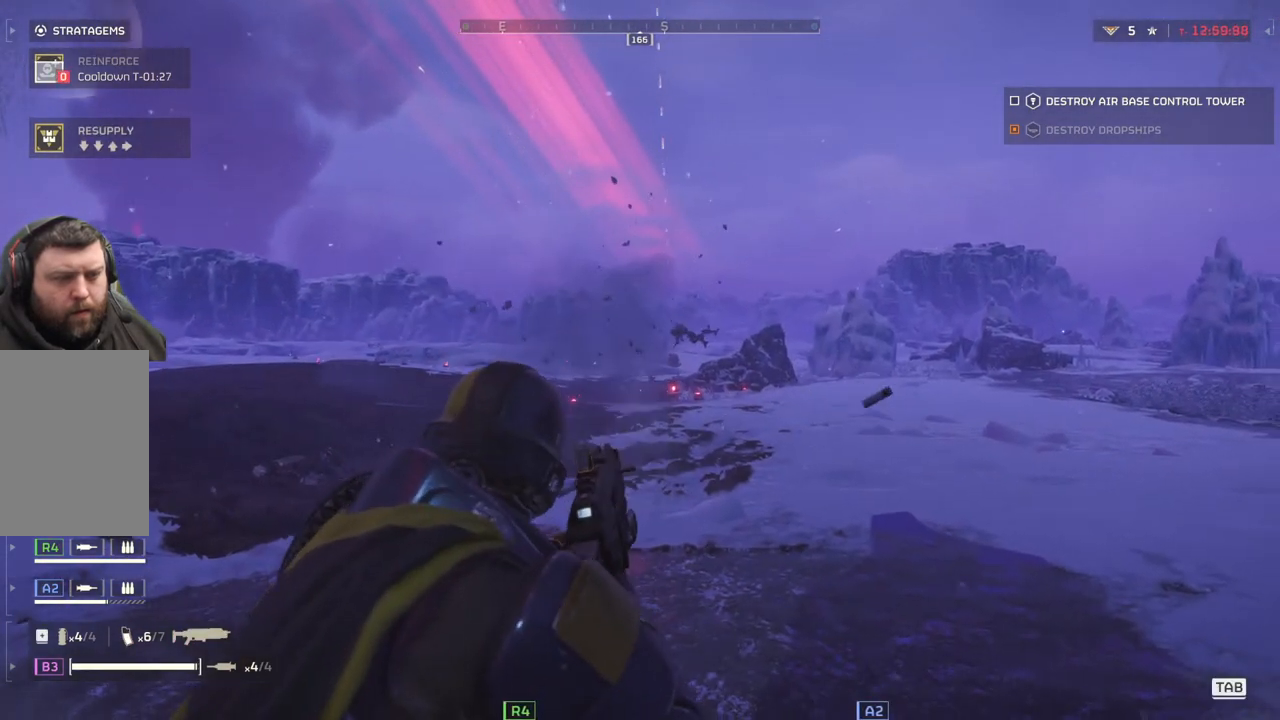
{"buttons": ["TOUCHPAD"], "left_stick": "center", "events": [[33, "TOUCHPAD", "down"]]}
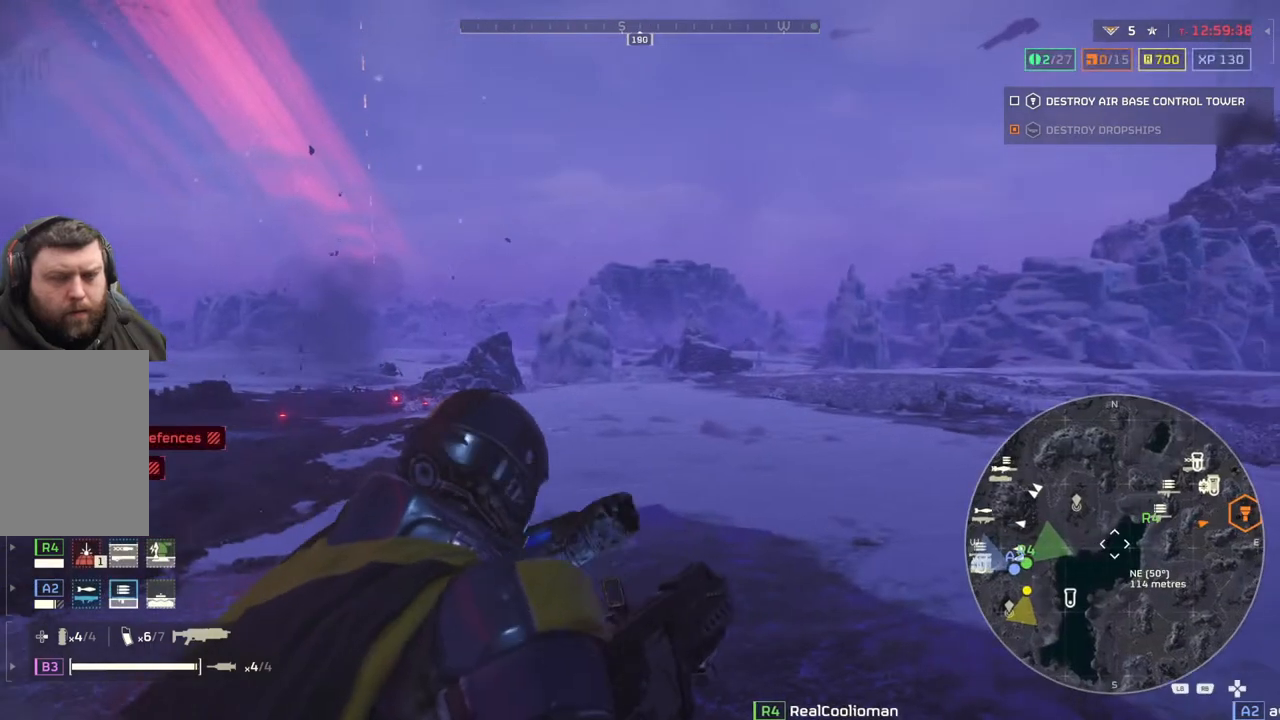
{"buttons": ["TOUCHPAD"], "left_stick": "center", "events": []}
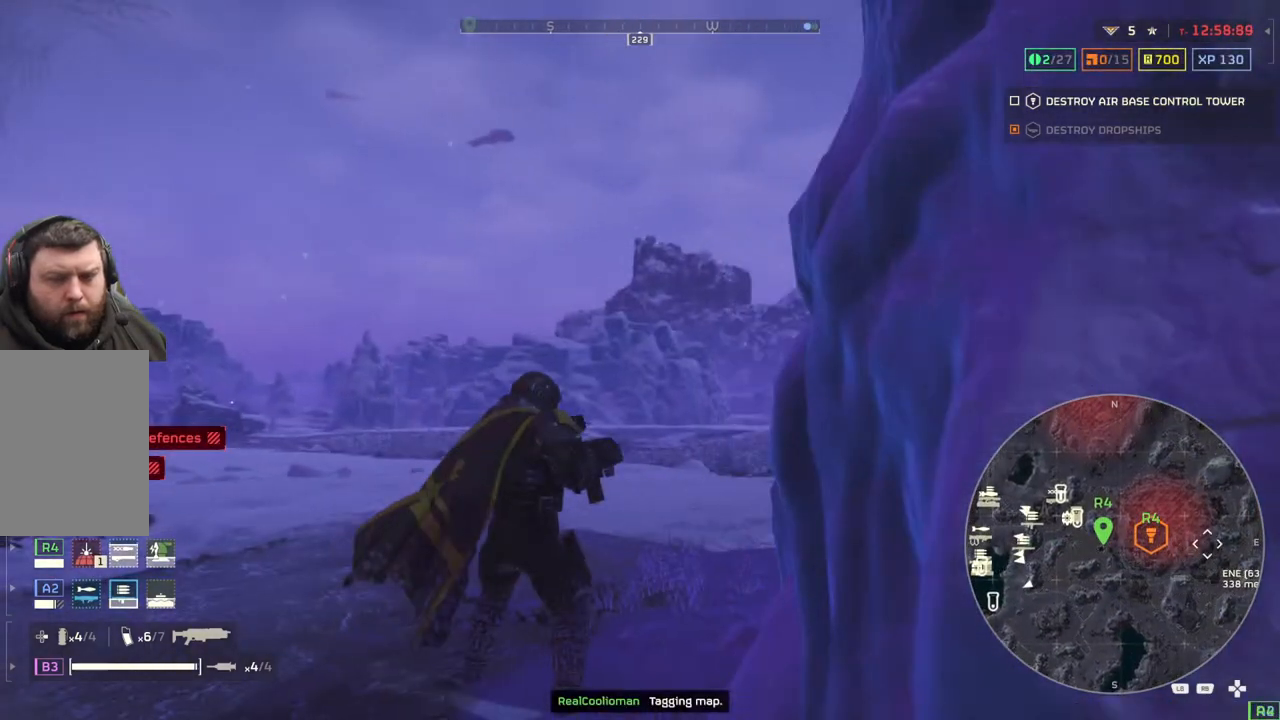
{"buttons": ["TOUCHPAD"], "left_stick": "center", "events": []}
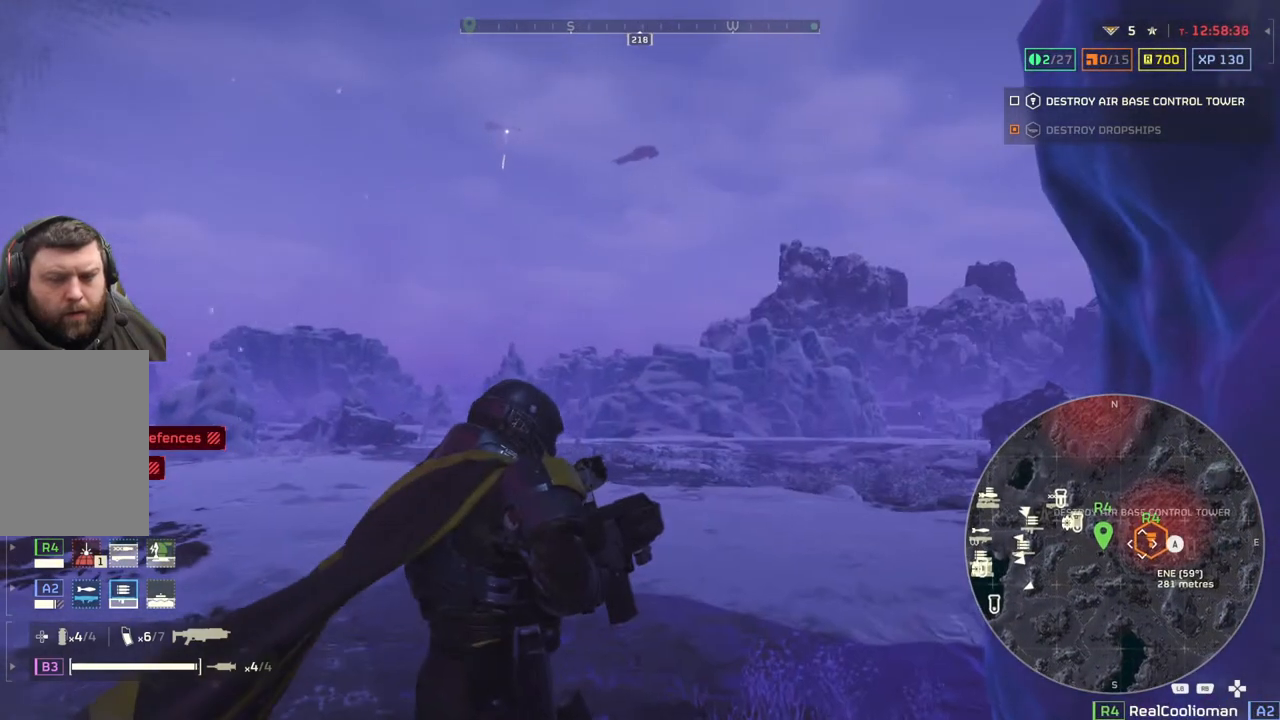
{"buttons": ["TOUCHPAD"], "left_stick": "center", "events": []}
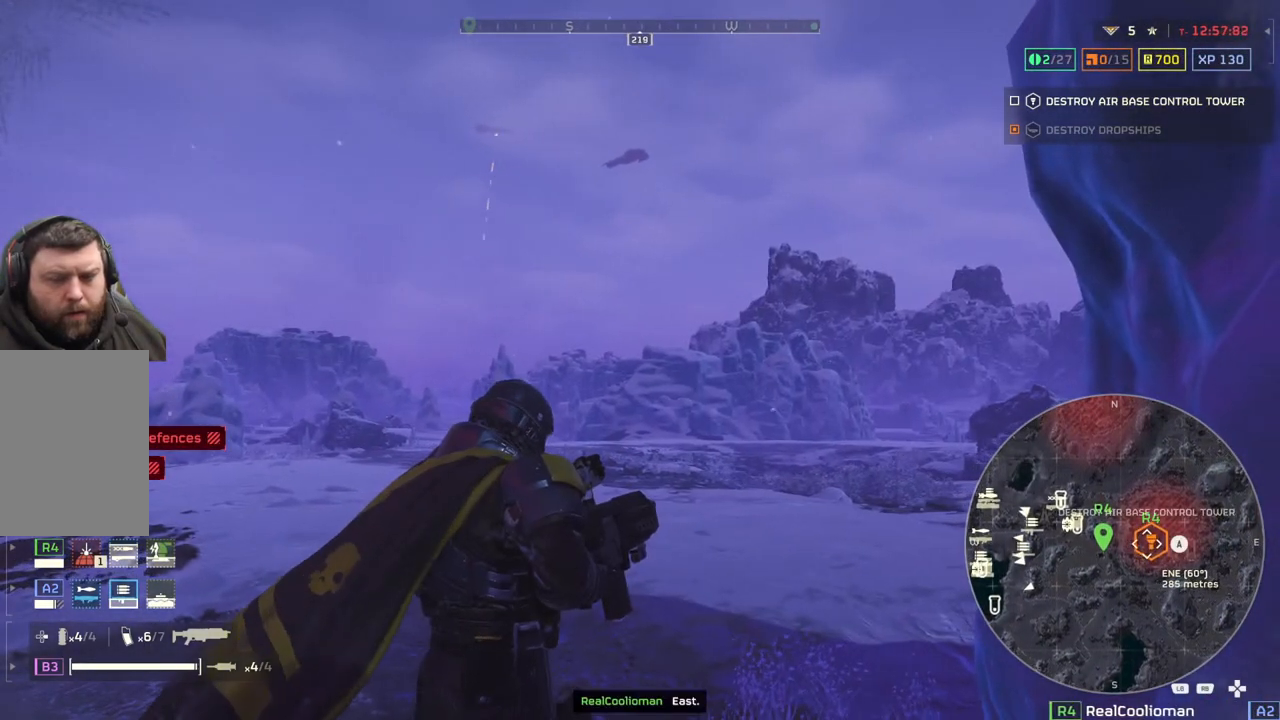
{"buttons": ["TOUCHPAD"], "left_stick": "center", "events": []}